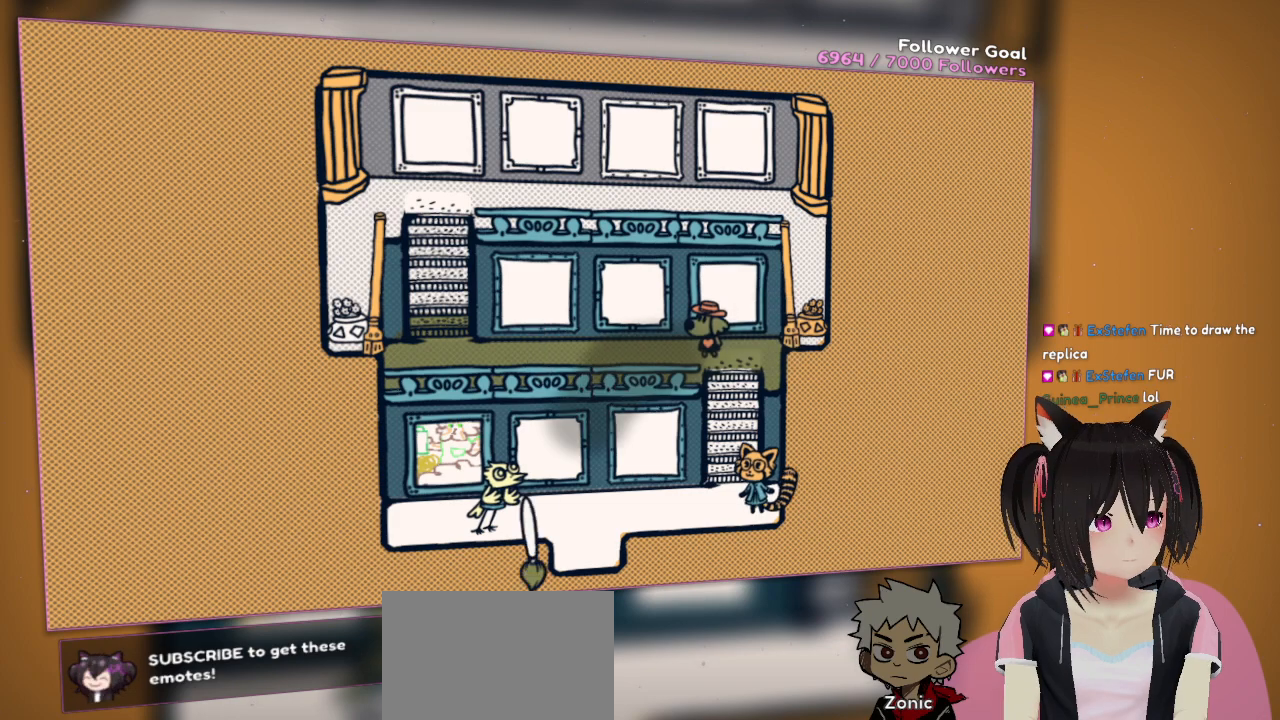
Gameplay with a controller (Nintendo layout); each line is a JSON object with the inputs held at the frame after it. "events" lists button and stick changes between this image and that frame as [ms after this image, input, new state], when the widget could be followed in between. Not read: L1 L2 R1.
{"buttons": ["R2"], "left_stick": "center", "right_stick": "center", "events": [[83, "right_stick", "center"], [200, "right_stick", "up-right"], [367, "right_stick", "center"], [433, "R2", "down"]]}
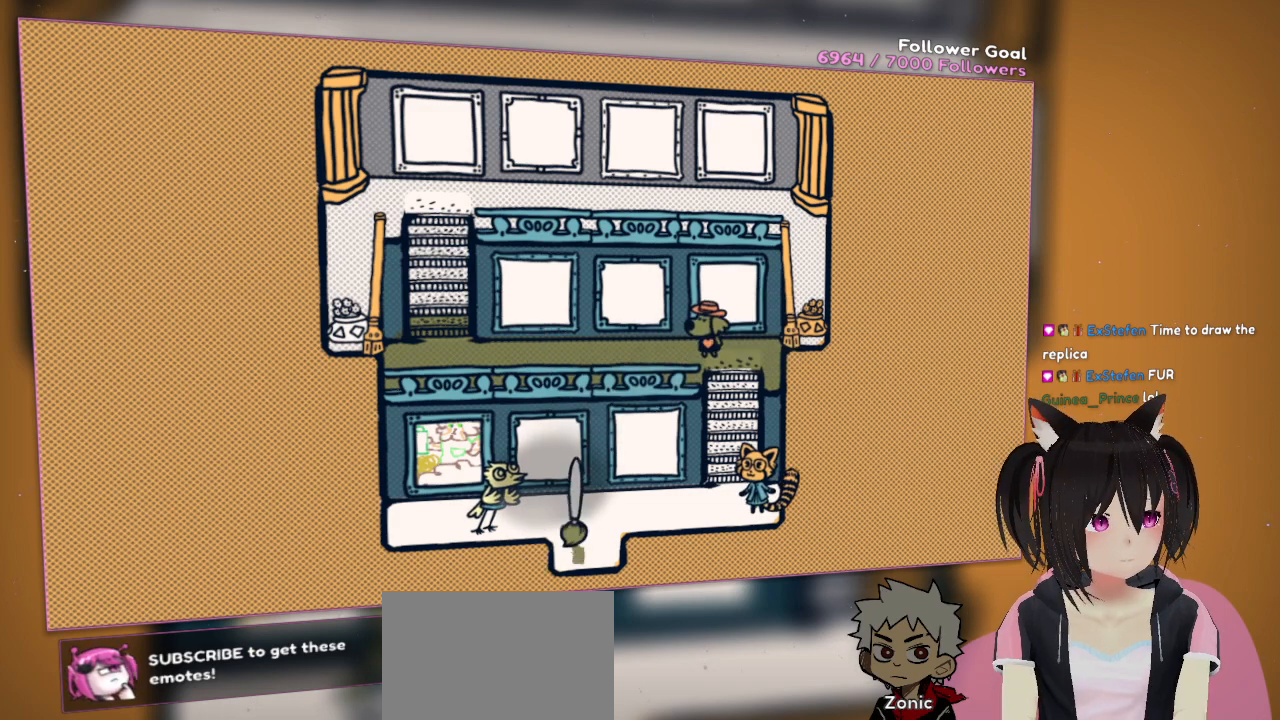
{"buttons": ["R2"], "left_stick": "center", "right_stick": "center", "events": []}
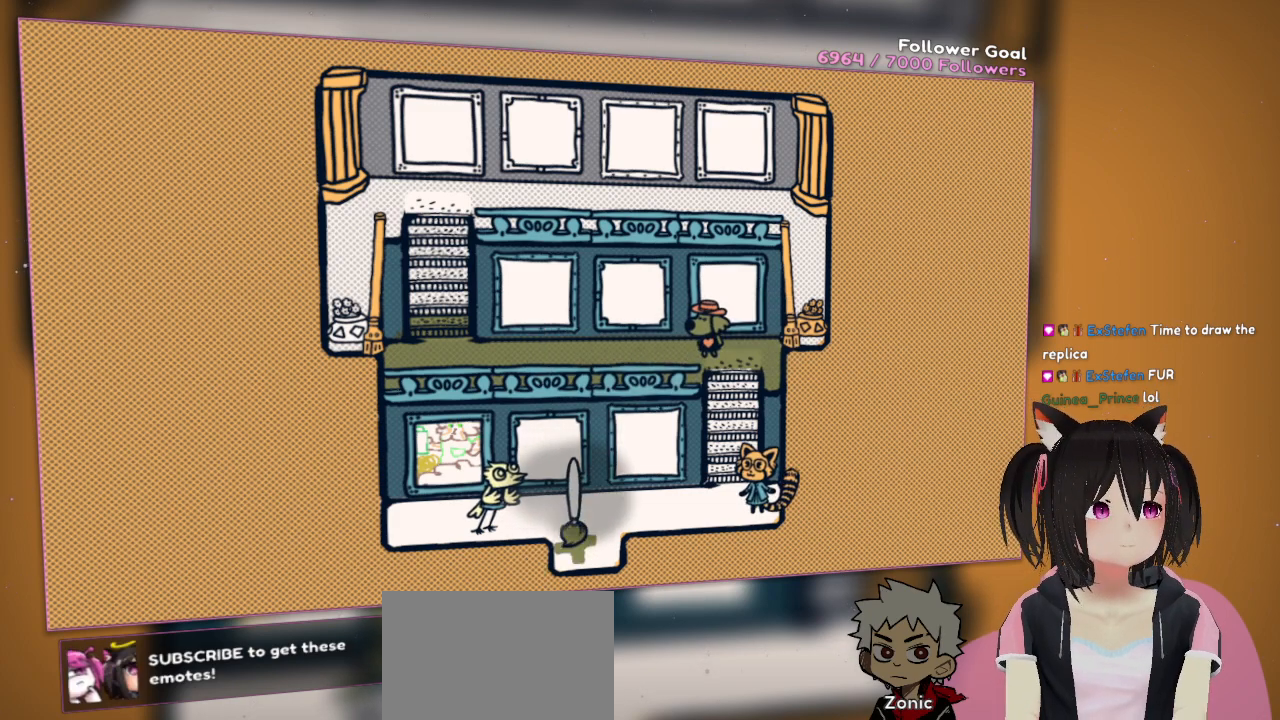
{"buttons": ["R2"], "left_stick": "center", "right_stick": "center", "events": []}
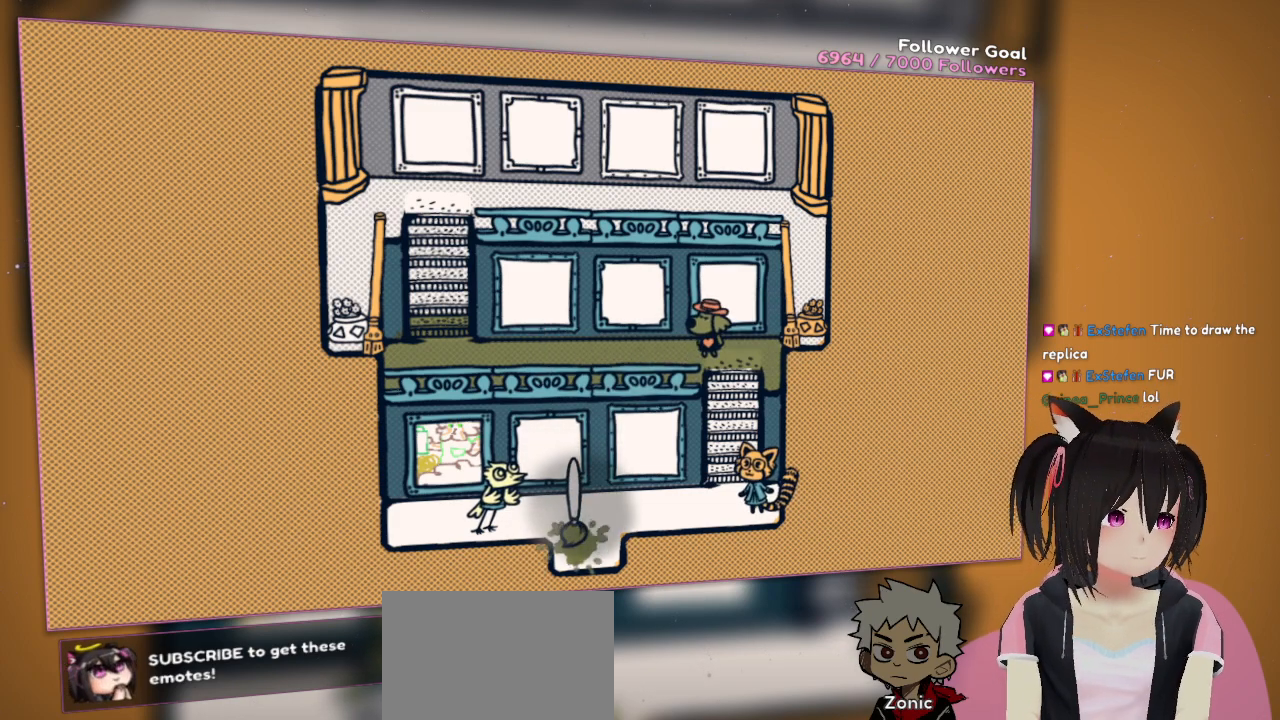
{"buttons": ["R2"], "left_stick": "center", "right_stick": "center", "events": []}
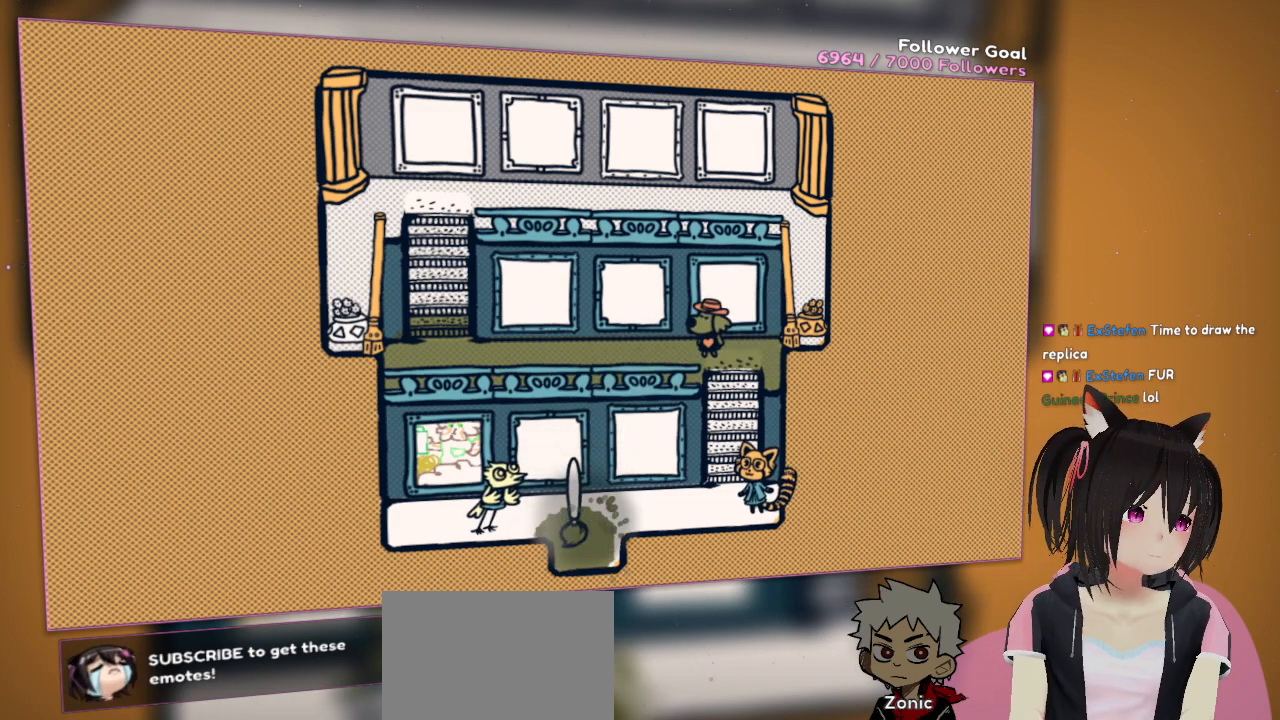
{"buttons": ["R2"], "left_stick": "center", "right_stick": "center", "events": []}
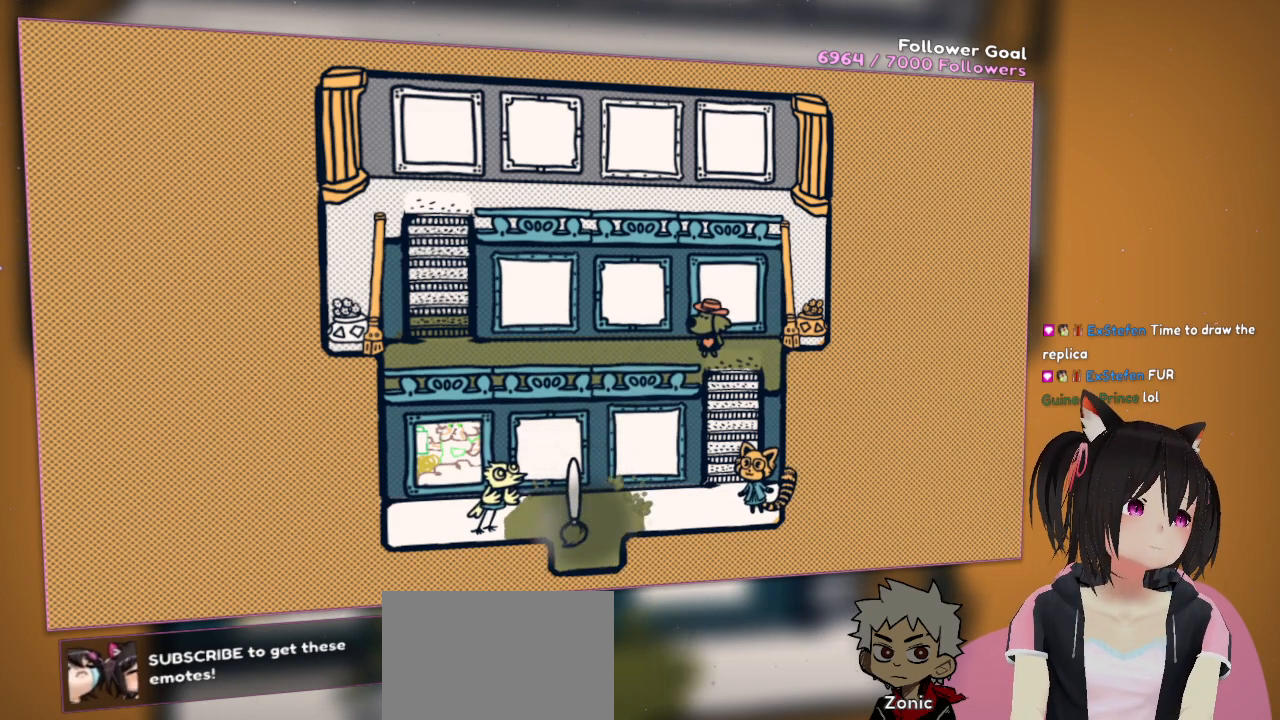
{"buttons": ["R2"], "left_stick": "center", "right_stick": "center", "events": []}
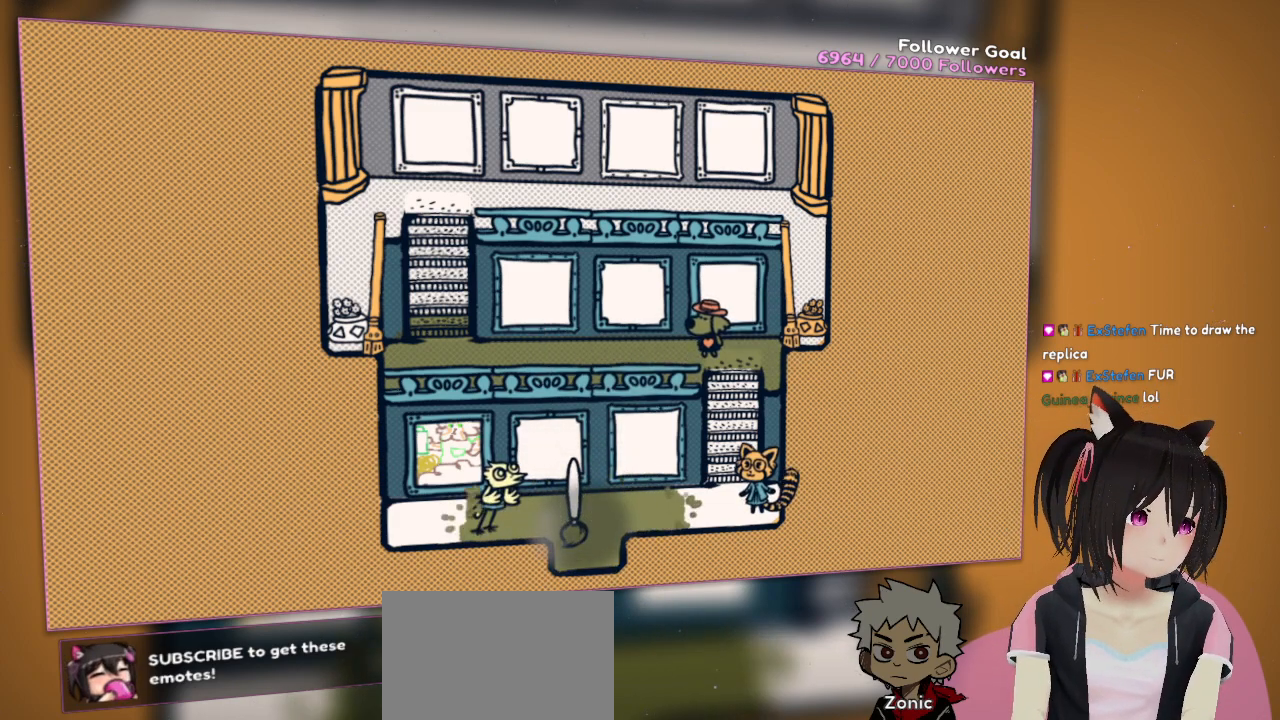
{"buttons": ["R2"], "left_stick": "center", "right_stick": "center", "events": []}
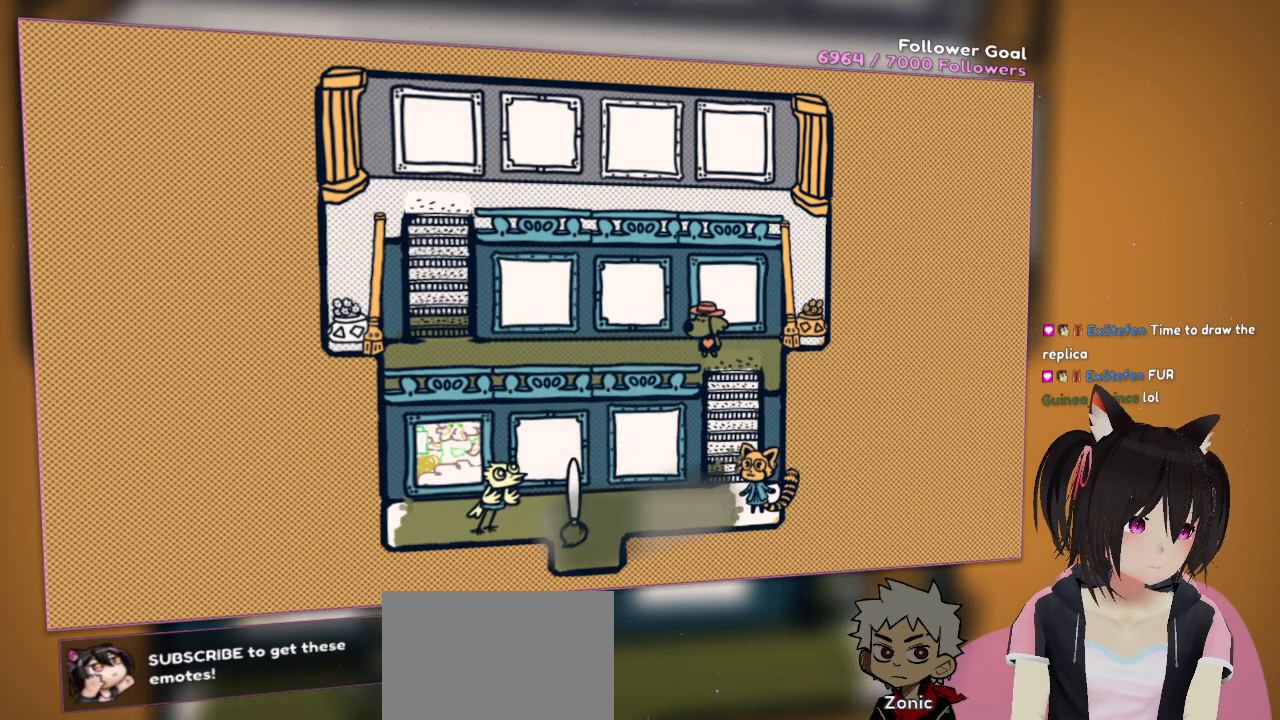
{"buttons": ["R2"], "left_stick": "center", "right_stick": "center", "events": []}
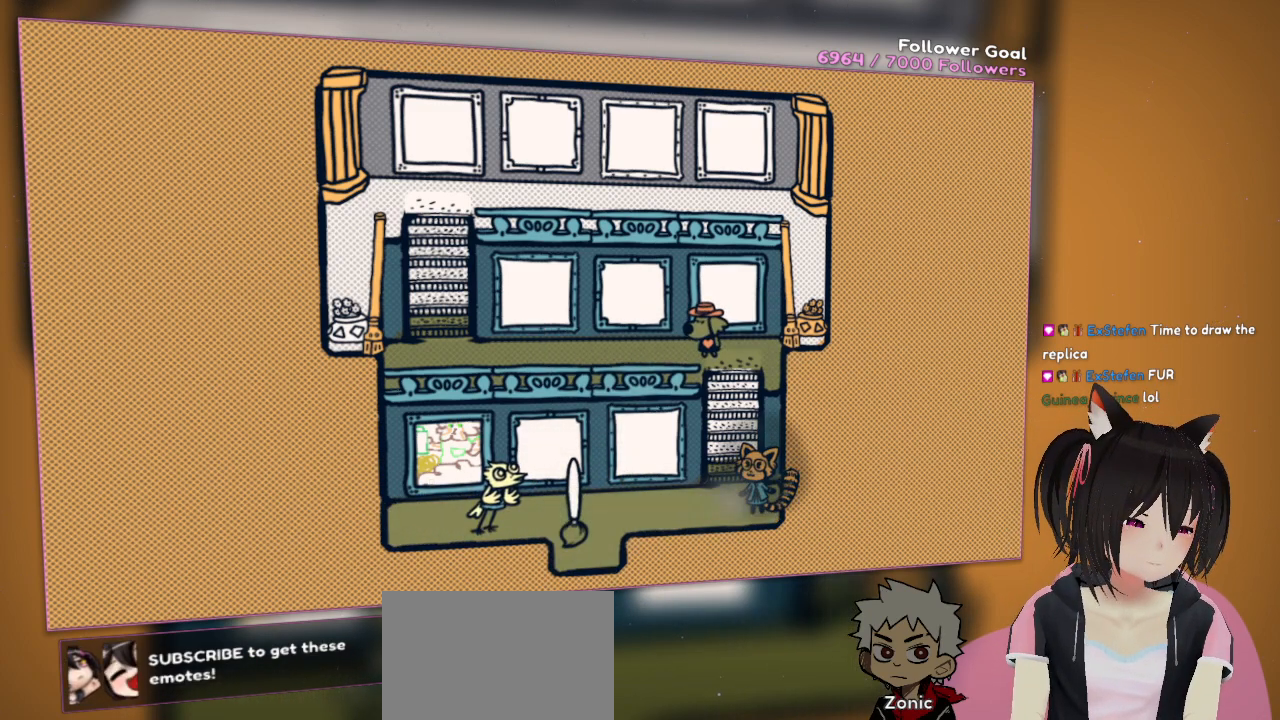
{"buttons": ["R2"], "left_stick": "center", "right_stick": "center", "events": []}
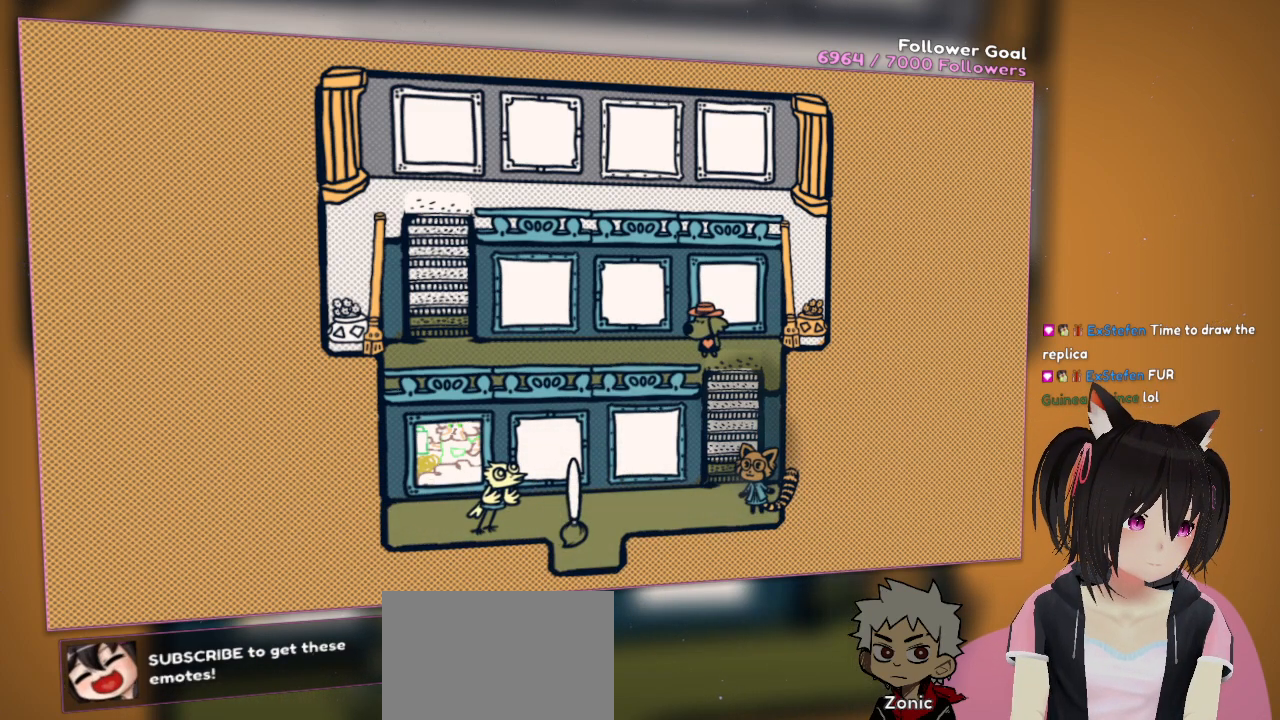
{"buttons": [], "left_stick": "center", "right_stick": "center", "events": [[150, "R2", "up"], [150, "right_stick", "up-right"], [450, "right_stick", "center"]]}
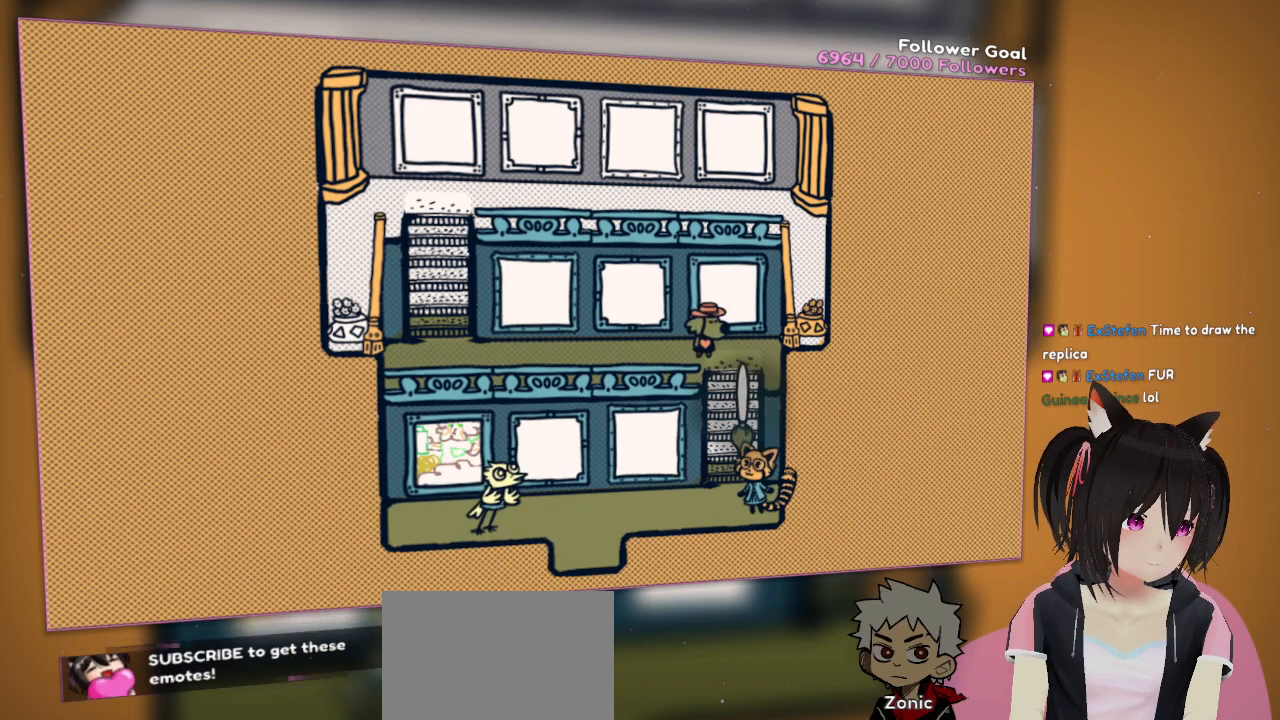
{"buttons": ["R2"], "left_stick": "center", "right_stick": "center", "events": [[117, "right_stick", "up-left"], [217, "R2", "down"], [250, "right_stick", "center"]]}
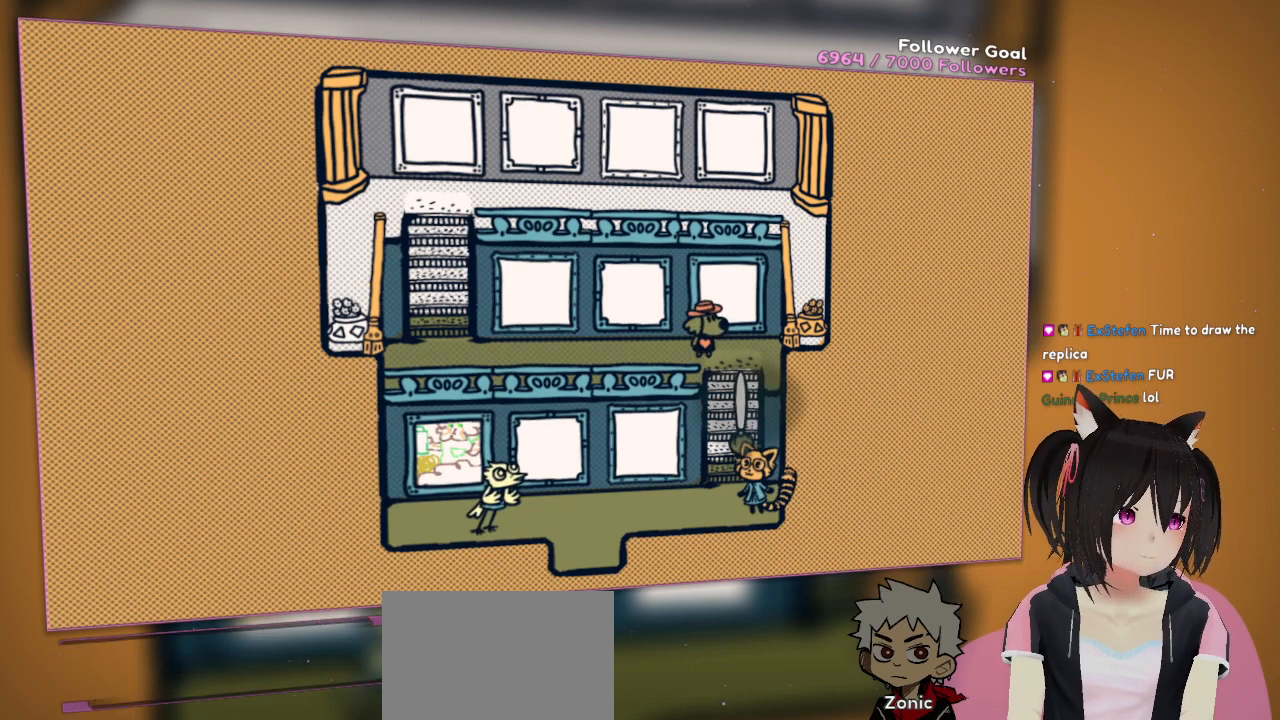
{"buttons": ["R2"], "left_stick": "center", "right_stick": "center", "events": []}
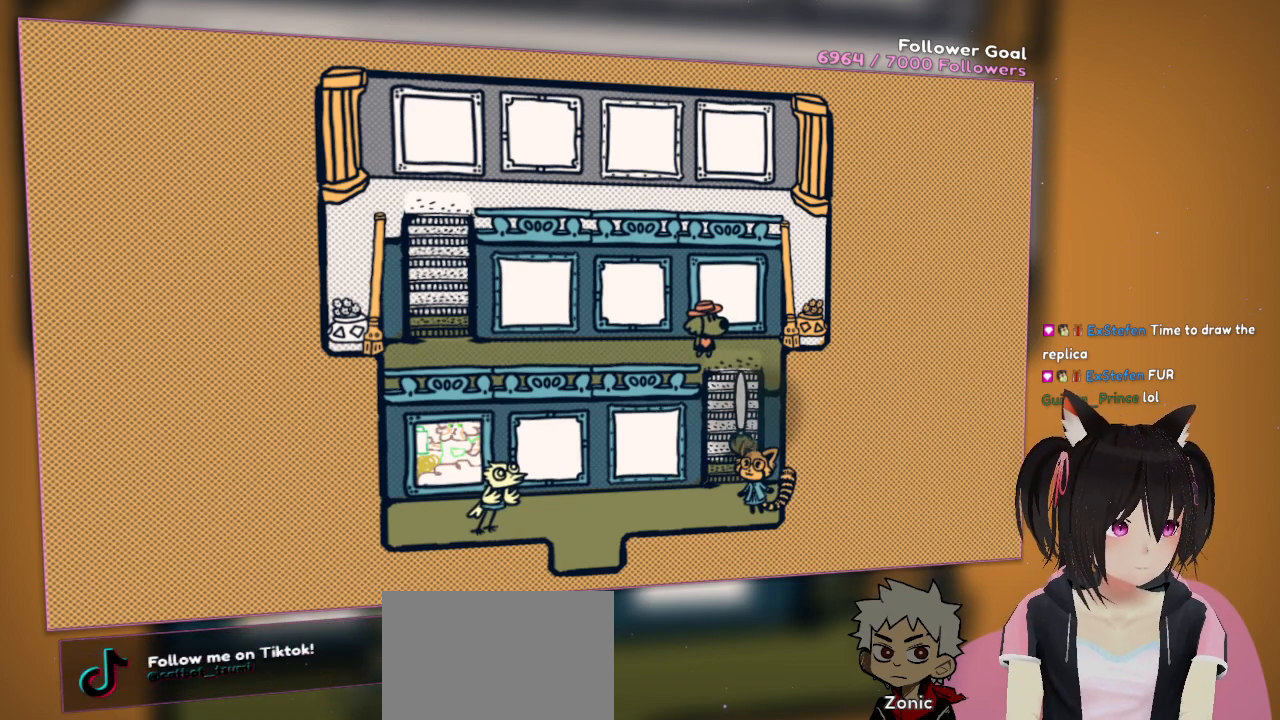
{"buttons": ["R2"], "left_stick": "center", "right_stick": "center", "events": []}
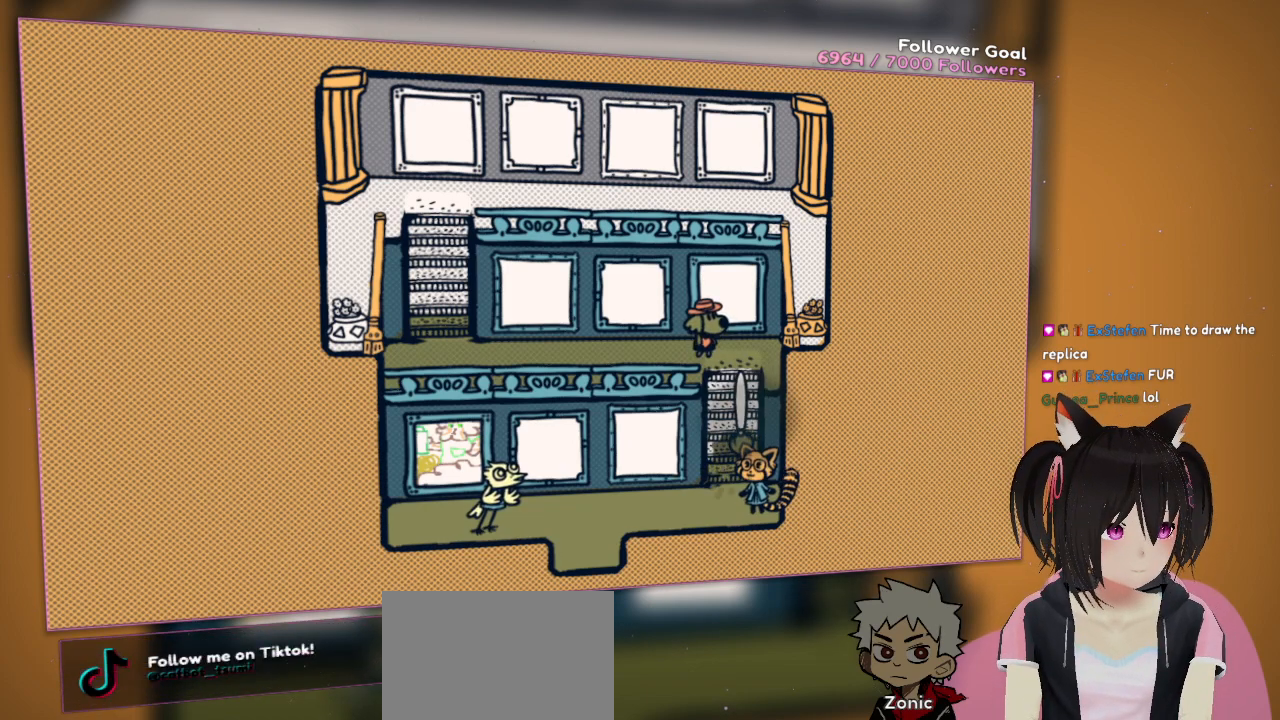
{"buttons": ["R2"], "left_stick": "center", "right_stick": "center", "events": []}
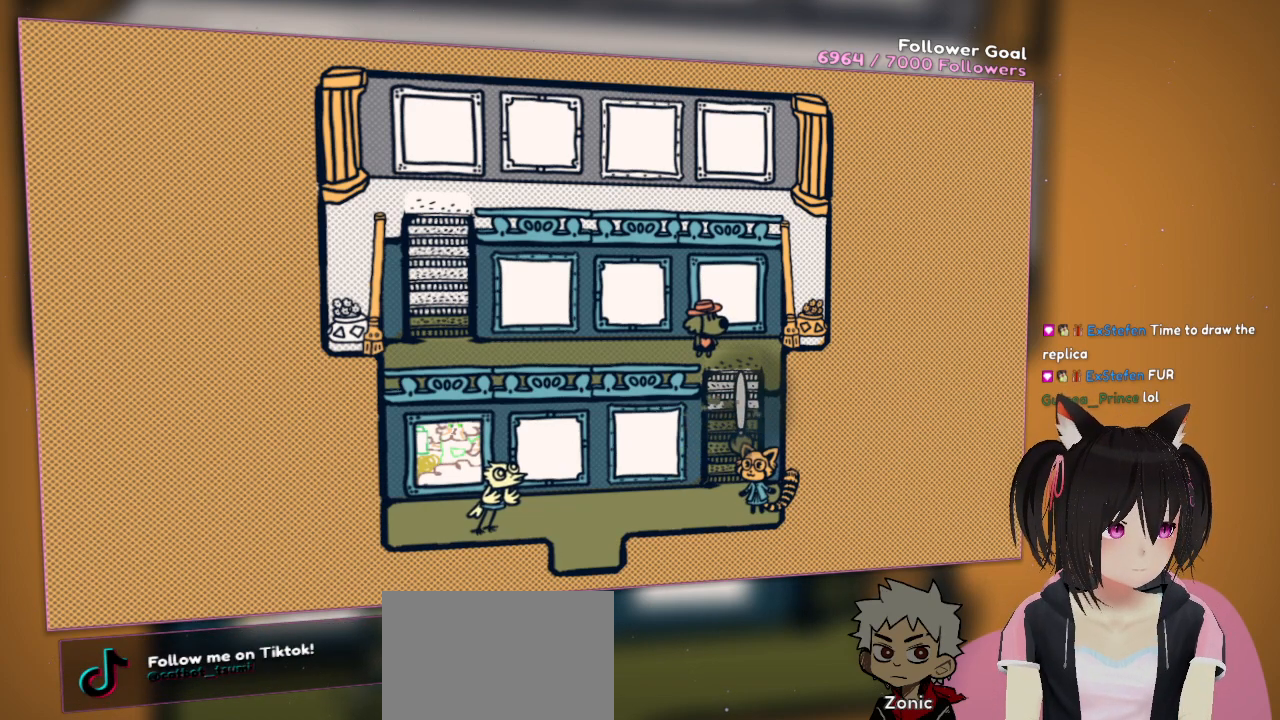
{"buttons": ["R2"], "left_stick": "center", "right_stick": "center", "events": []}
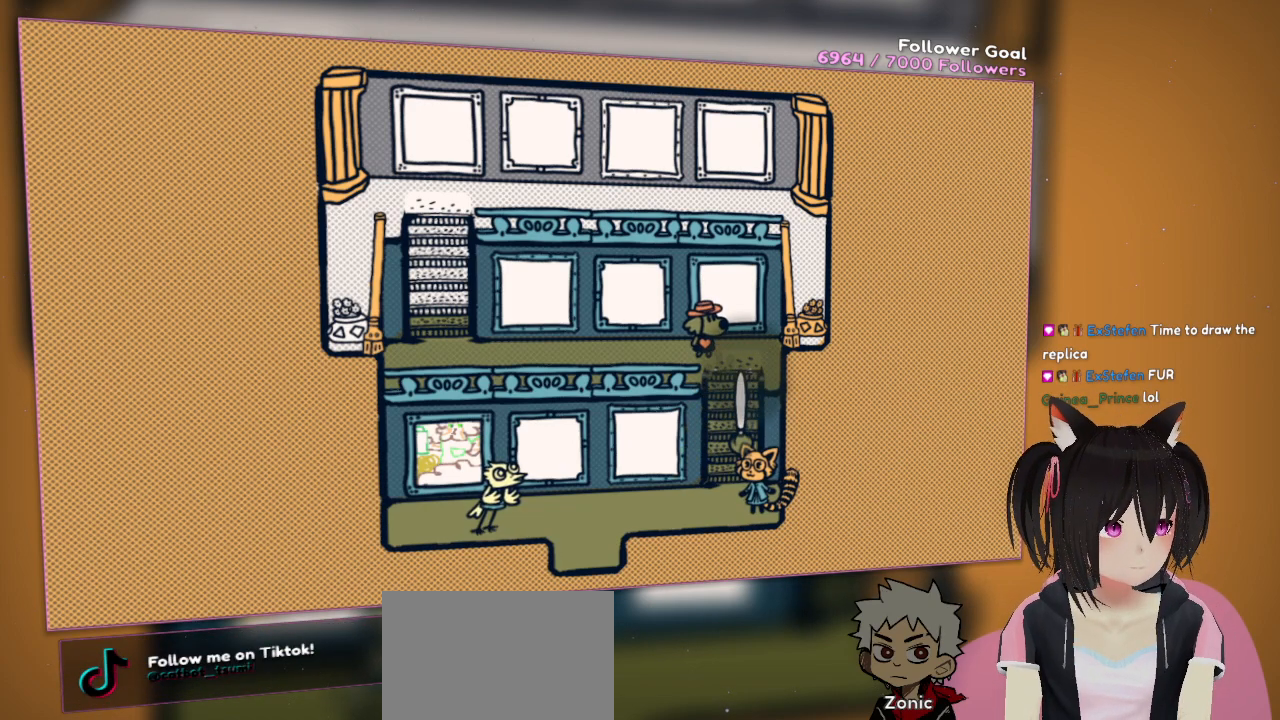
{"buttons": [], "left_stick": "center", "right_stick": "up-left", "events": [[333, "right_stick", "up-left"], [500, "R2", "up"]]}
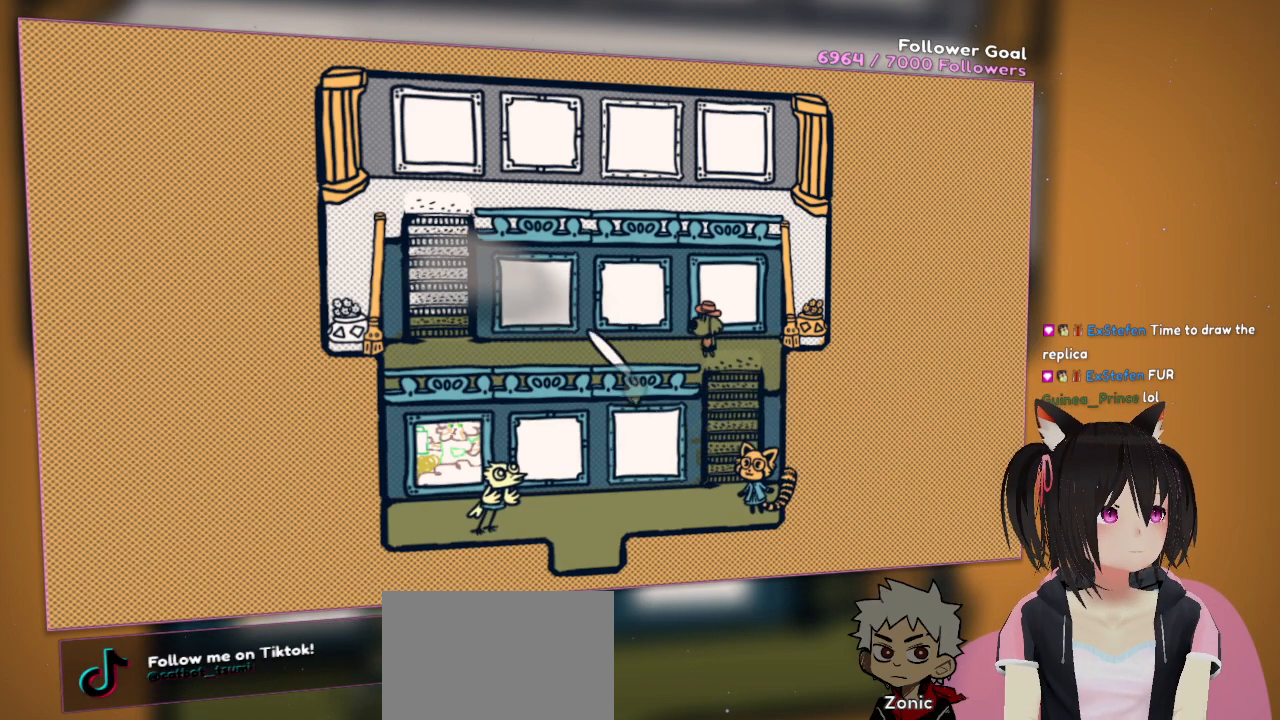
{"buttons": [], "left_stick": "center", "right_stick": "center", "events": [[333, "right_stick", "center"]]}
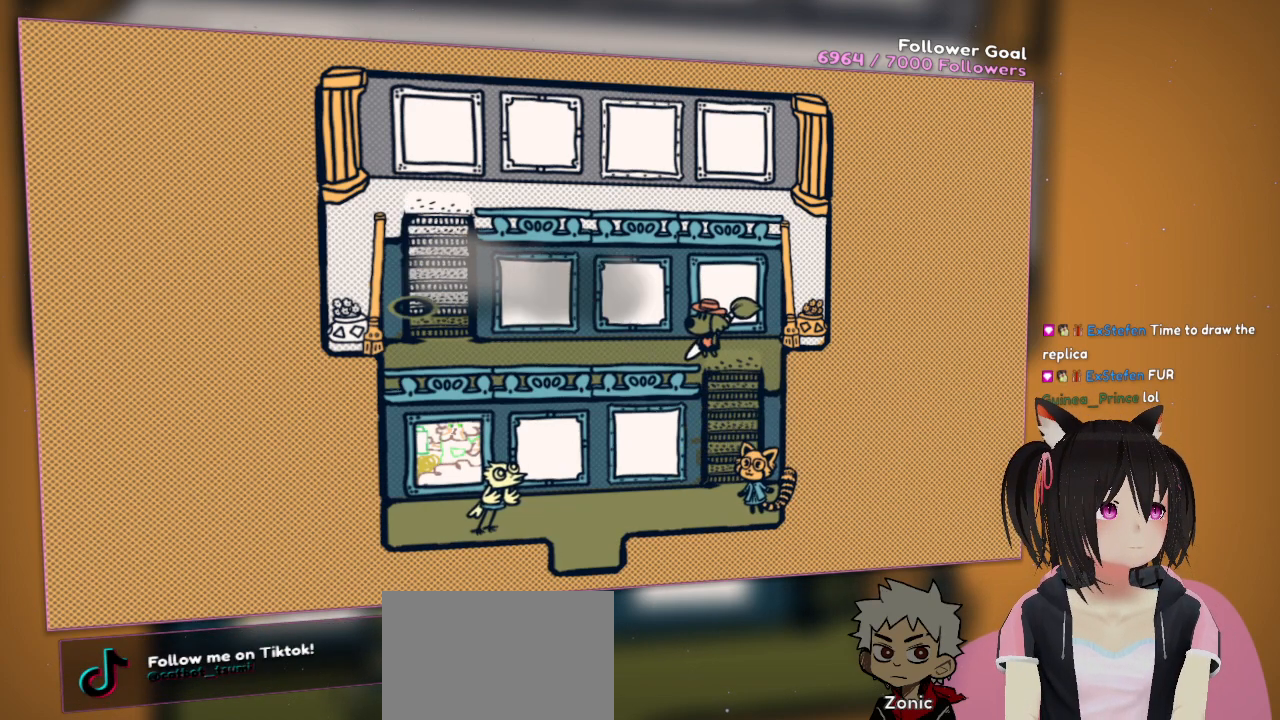
{"buttons": ["R2"], "left_stick": "center", "right_stick": "center", "events": [[33, "right_stick", "right"], [167, "right_stick", "center"], [300, "R2", "down"]]}
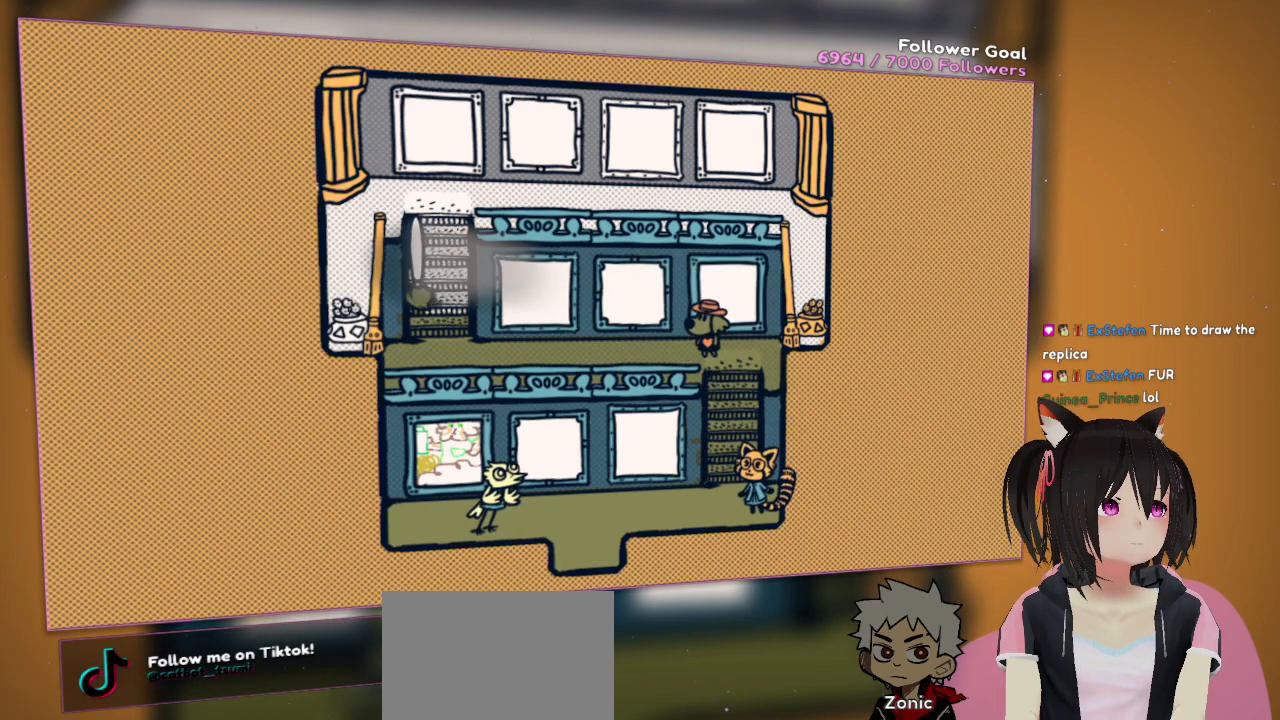
{"buttons": ["R2"], "left_stick": "center", "right_stick": "center", "events": []}
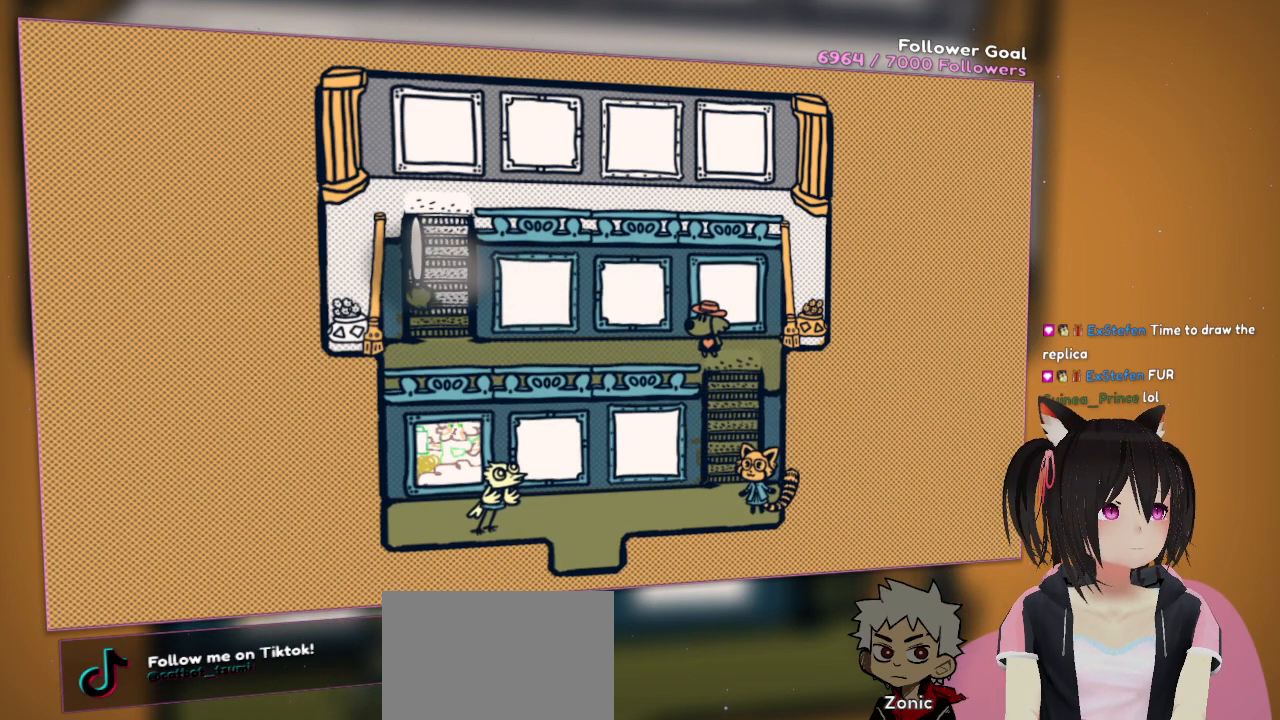
{"buttons": ["R2"], "left_stick": "center", "right_stick": "center", "events": []}
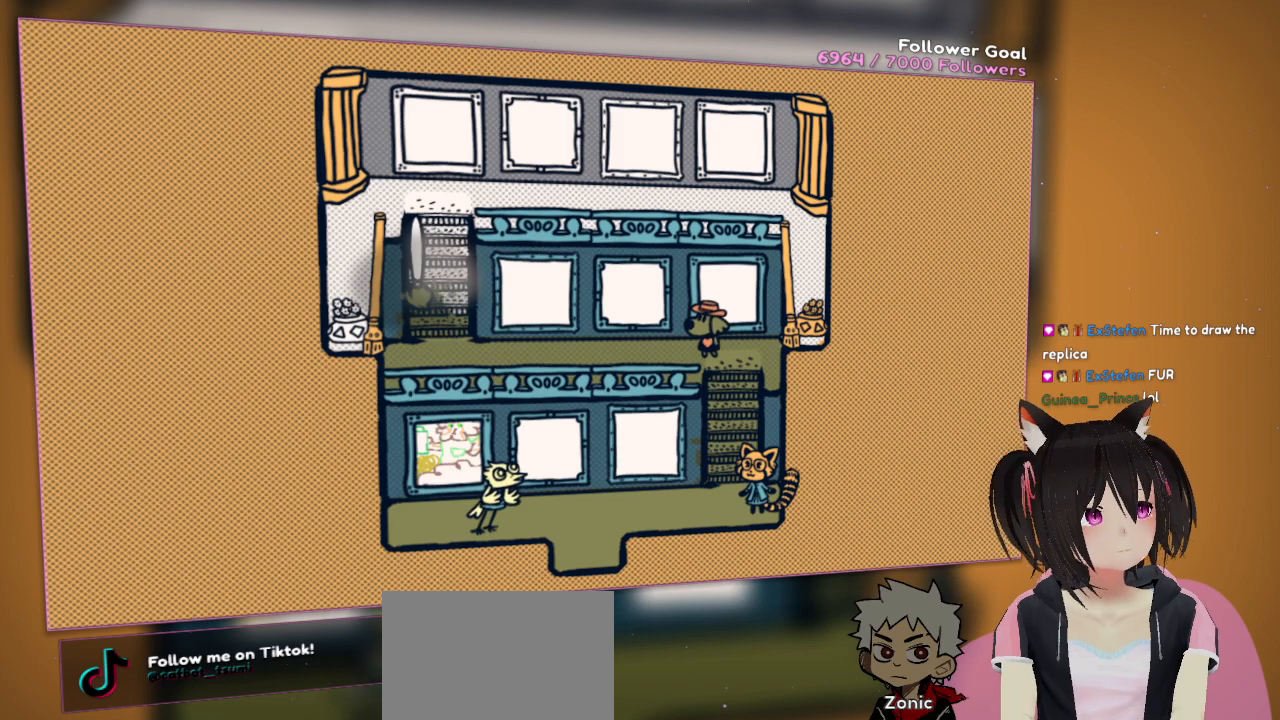
{"buttons": ["R2"], "left_stick": "center", "right_stick": "center", "events": []}
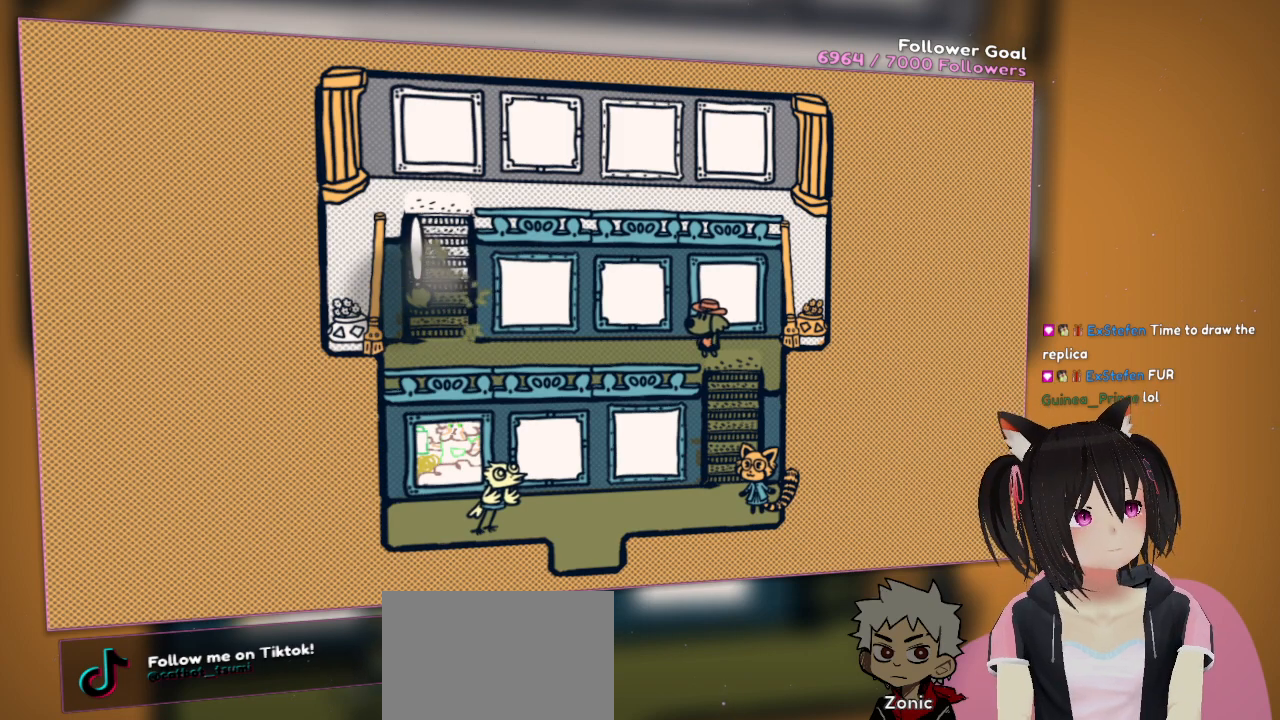
{"buttons": ["R2"], "left_stick": "center", "right_stick": "center", "events": []}
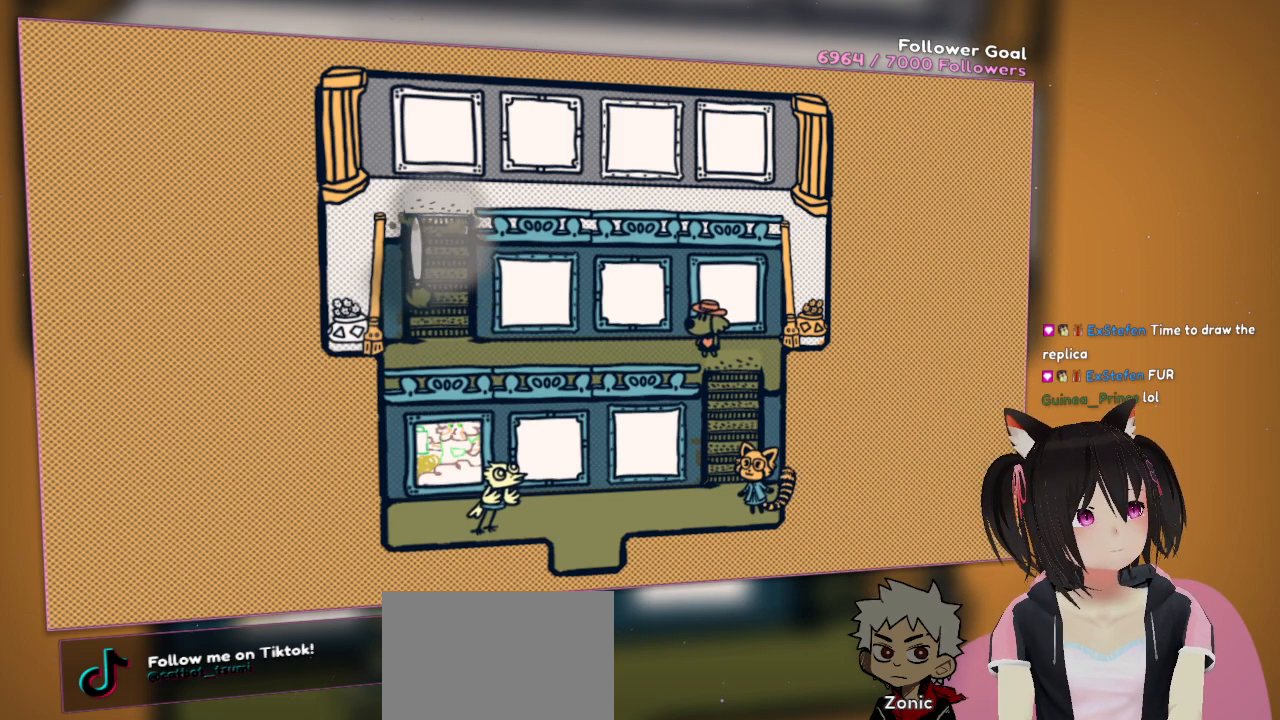
{"buttons": ["R2"], "left_stick": "center", "right_stick": "center", "events": []}
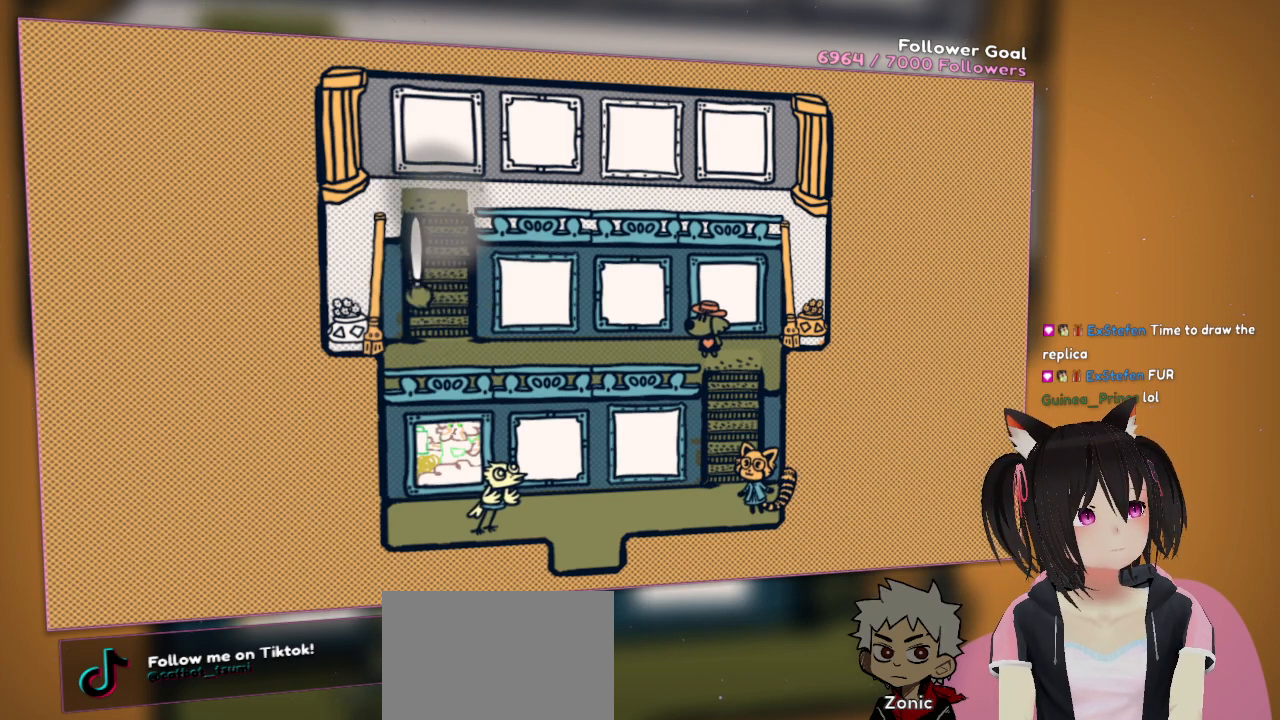
{"buttons": [], "left_stick": "left", "right_stick": "center", "events": [[317, "left_stick", "left"], [483, "R2", "up"]]}
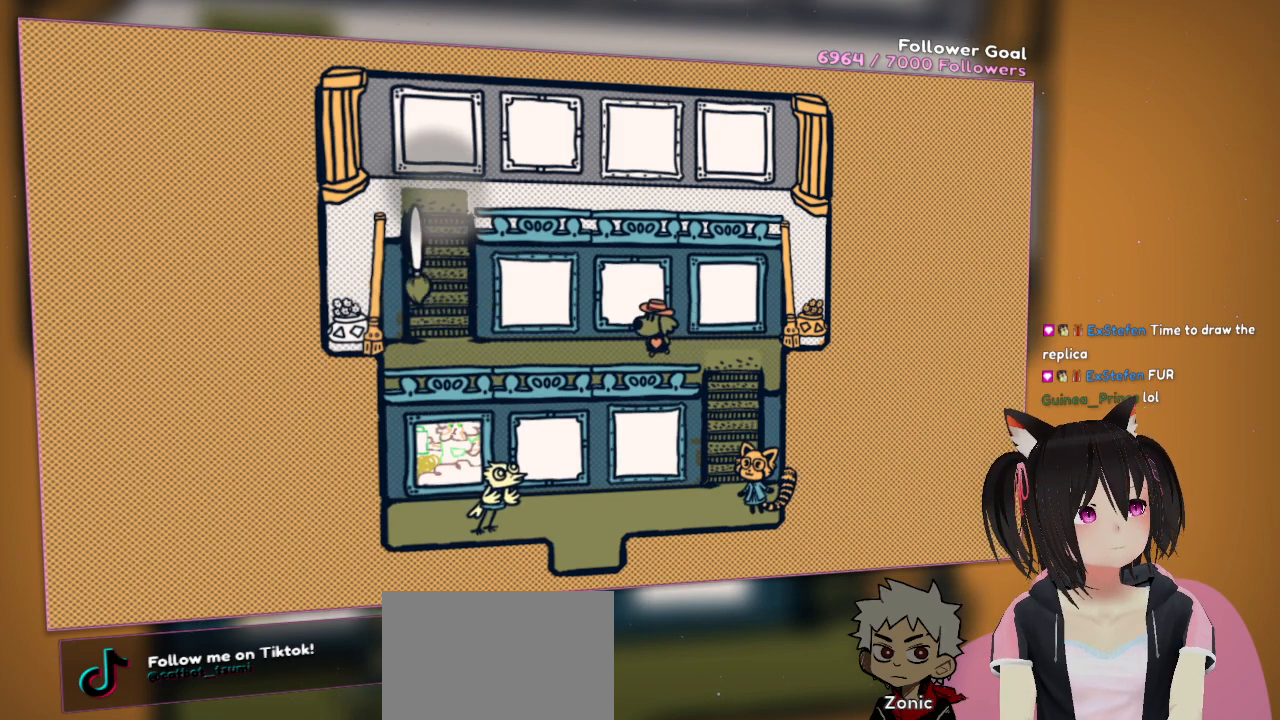
{"buttons": [], "left_stick": "left", "right_stick": "up", "events": [[250, "right_stick", "up"]]}
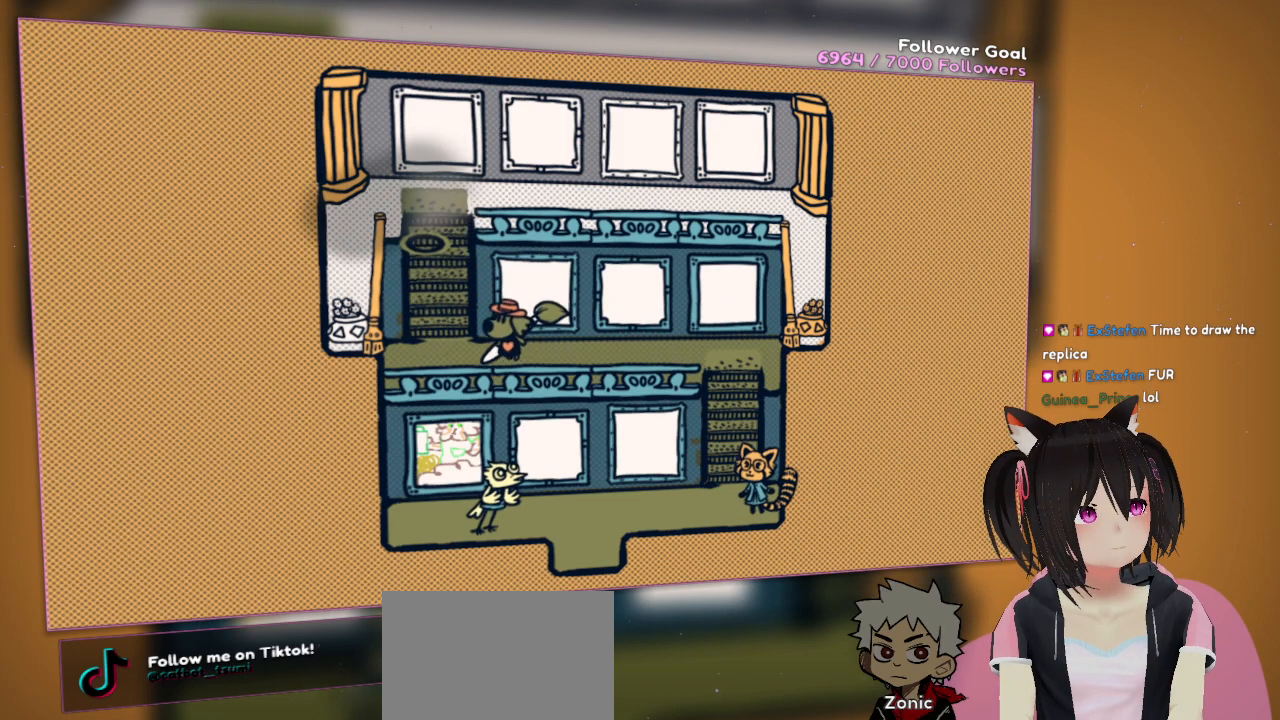
{"buttons": [], "left_stick": "up-left", "right_stick": "up-left", "events": [[50, "right_stick", "center"], [283, "right_stick", "up"], [350, "right_stick", "up-left"], [417, "left_stick", "up-left"]]}
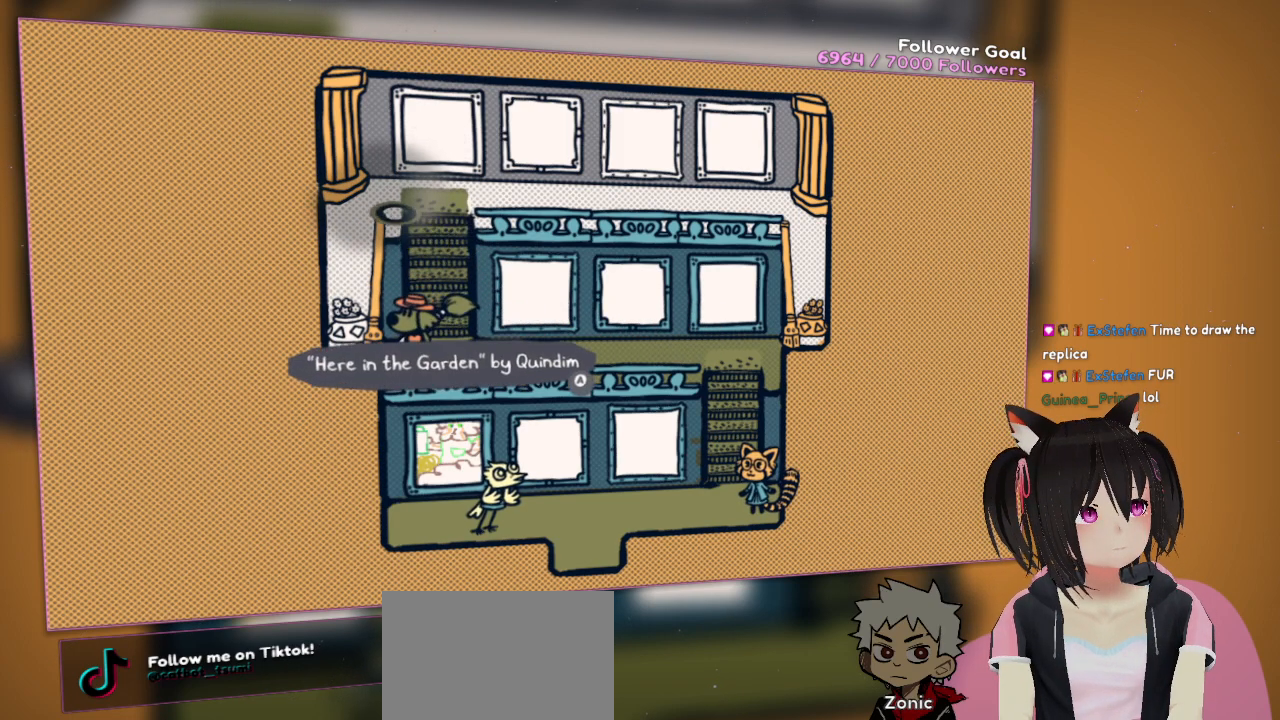
{"buttons": ["R2"], "left_stick": "center", "right_stick": "center", "events": [[17, "left_stick", "center"], [250, "right_stick", "center"], [500, "R2", "down"]]}
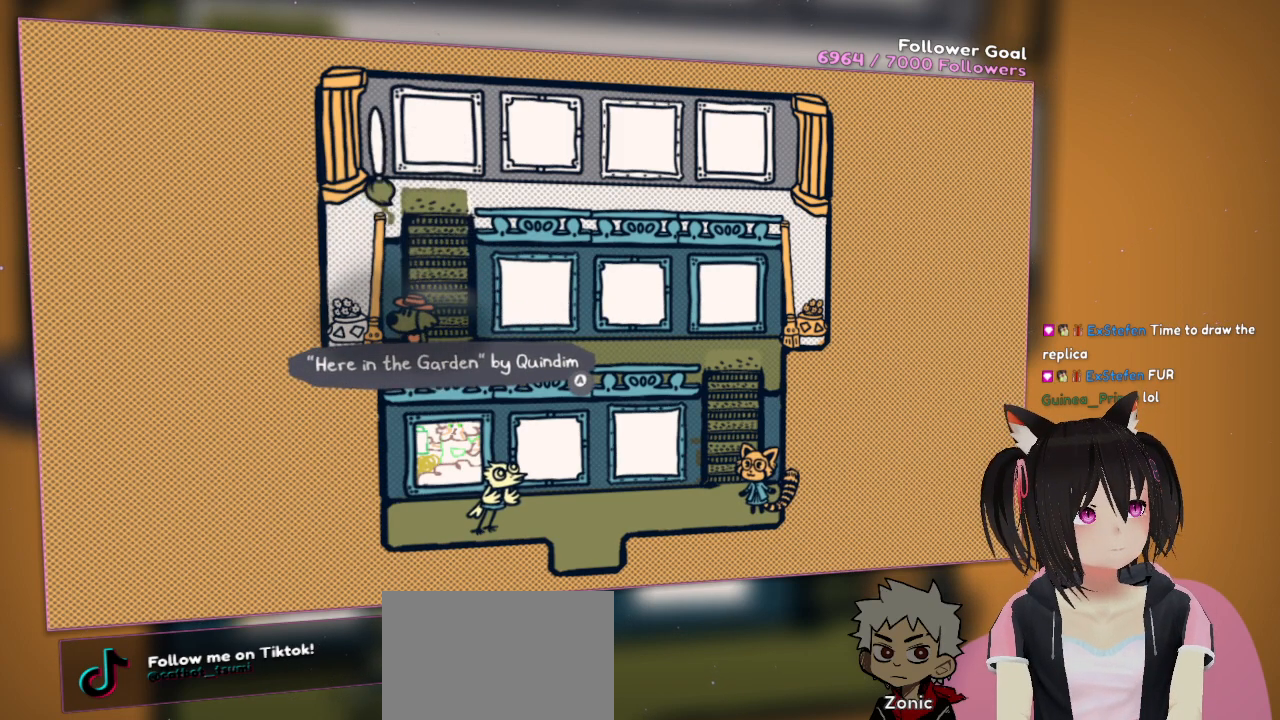
{"buttons": ["R2"], "left_stick": "center", "right_stick": "center", "events": []}